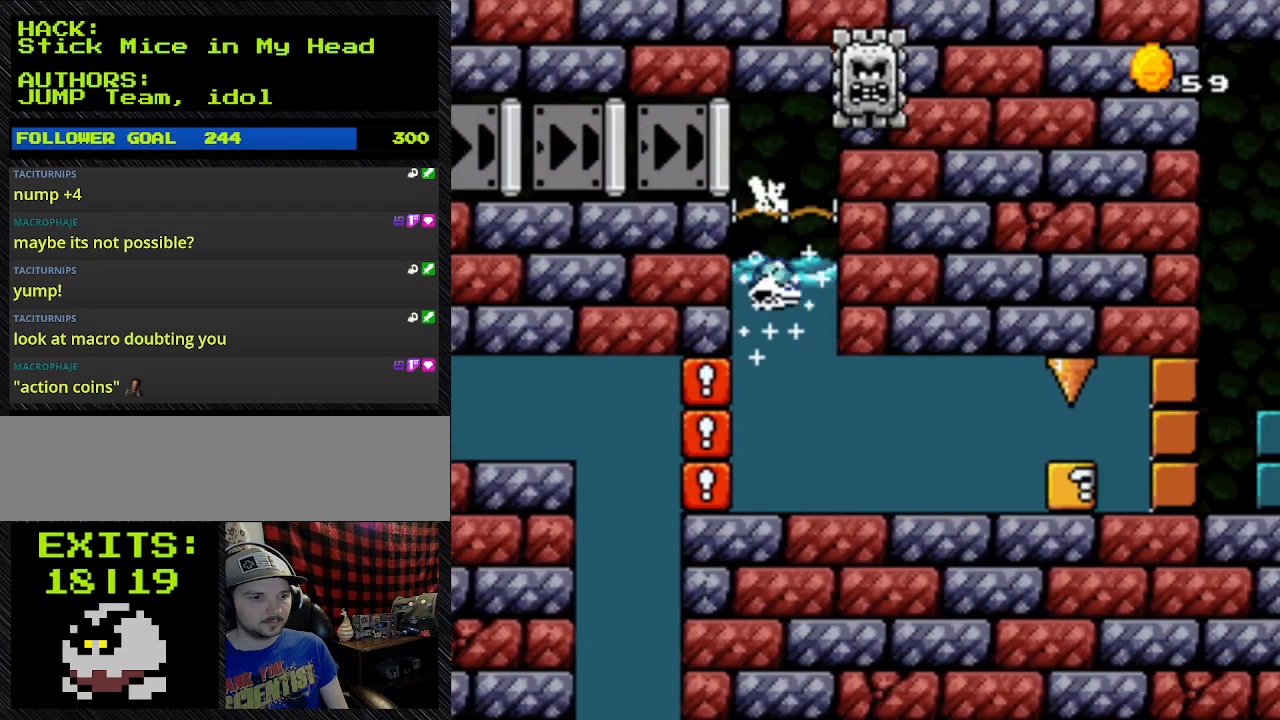
Gameplay with a controller (Nintendo layout); each line is a JSON object with the inputs held at the frame after it. "events" lists button and stick changes between this image and that frame as [ms after this image, input, new state], when the widget could be followed in between. Not read: L3 R3.
{"buttons": ["B", "Y", "DPAD_DOWN"], "events": []}
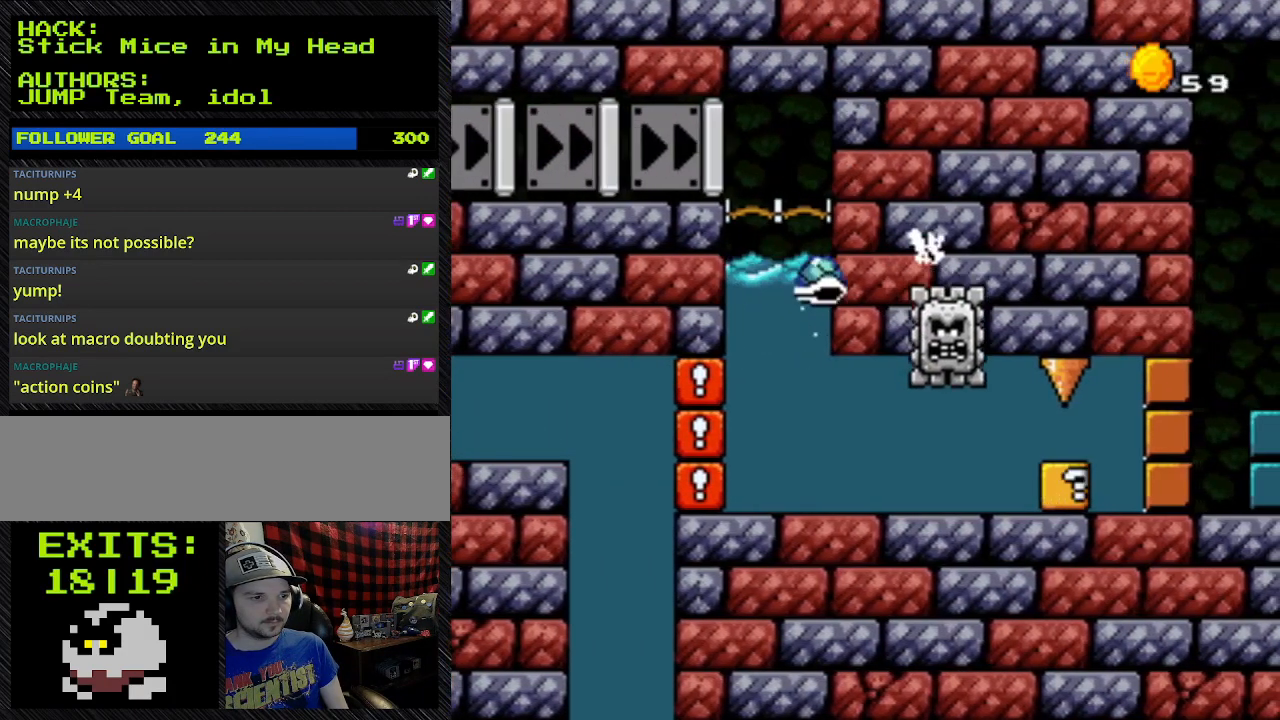
{"buttons": ["B", "Y", "DPAD_DOWN"], "events": []}
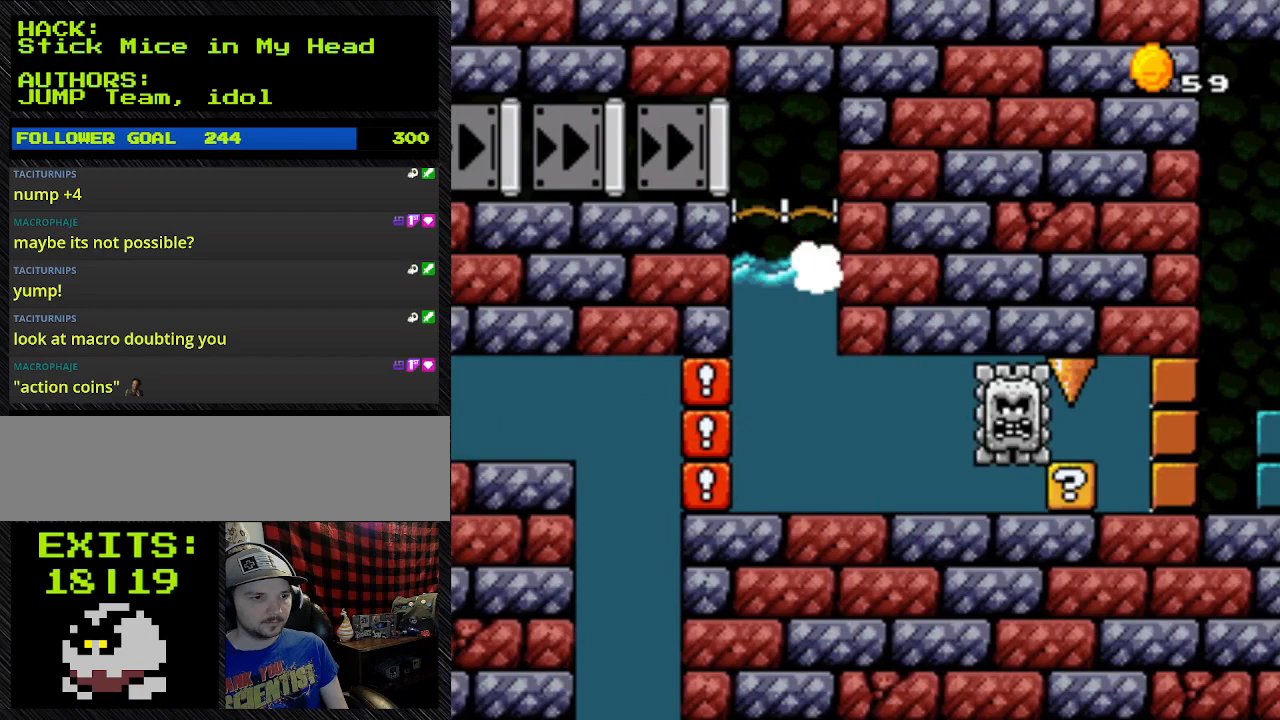
{"buttons": ["B", "Y", "DPAD_DOWN"], "events": [[33, "L1", "down"], [200, "L1", "up"]]}
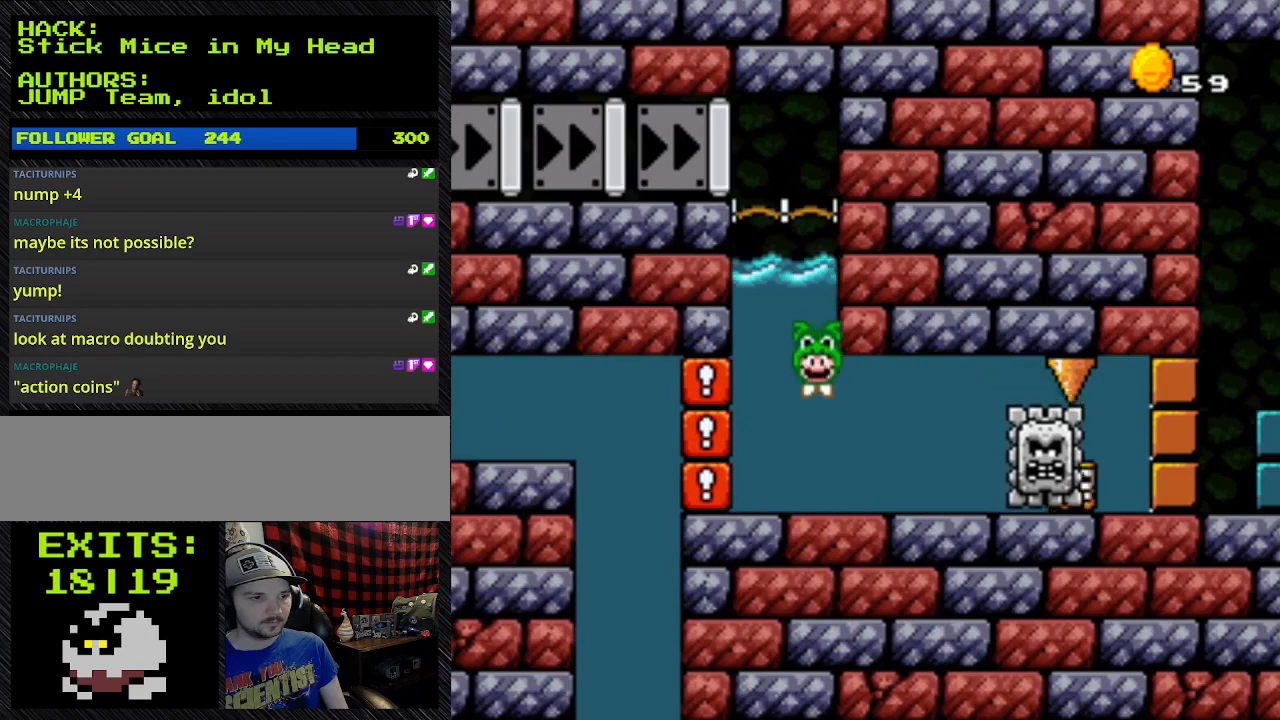
{"buttons": ["B", "Y", "DPAD_RIGHT"], "events": [[467, "DPAD_DOWN", "up"], [467, "DPAD_RIGHT", "down"]]}
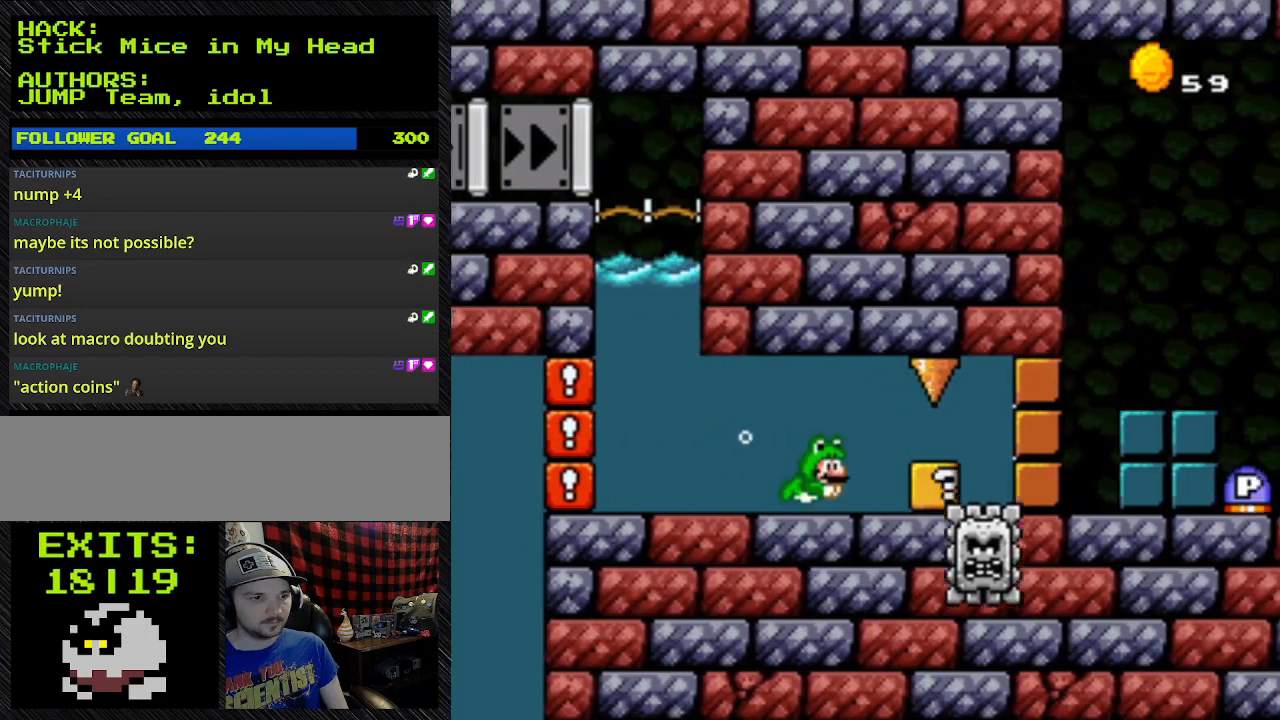
{"buttons": ["B", "Y", "DPAD_RIGHT"], "events": []}
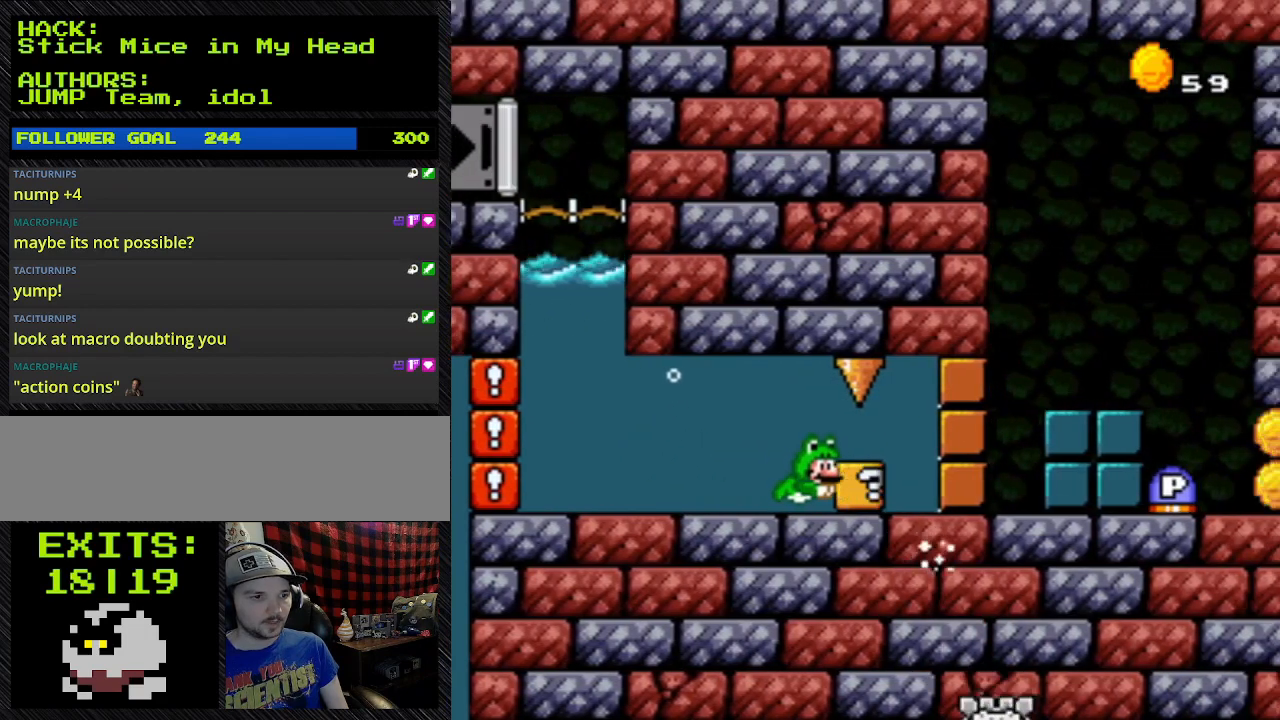
{"buttons": ["B", "Y", "DPAD_DOWN"], "events": [[200, "Y", "up"], [433, "DPAD_DOWN", "down"], [433, "DPAD_RIGHT", "up"], [433, "Y", "down"]]}
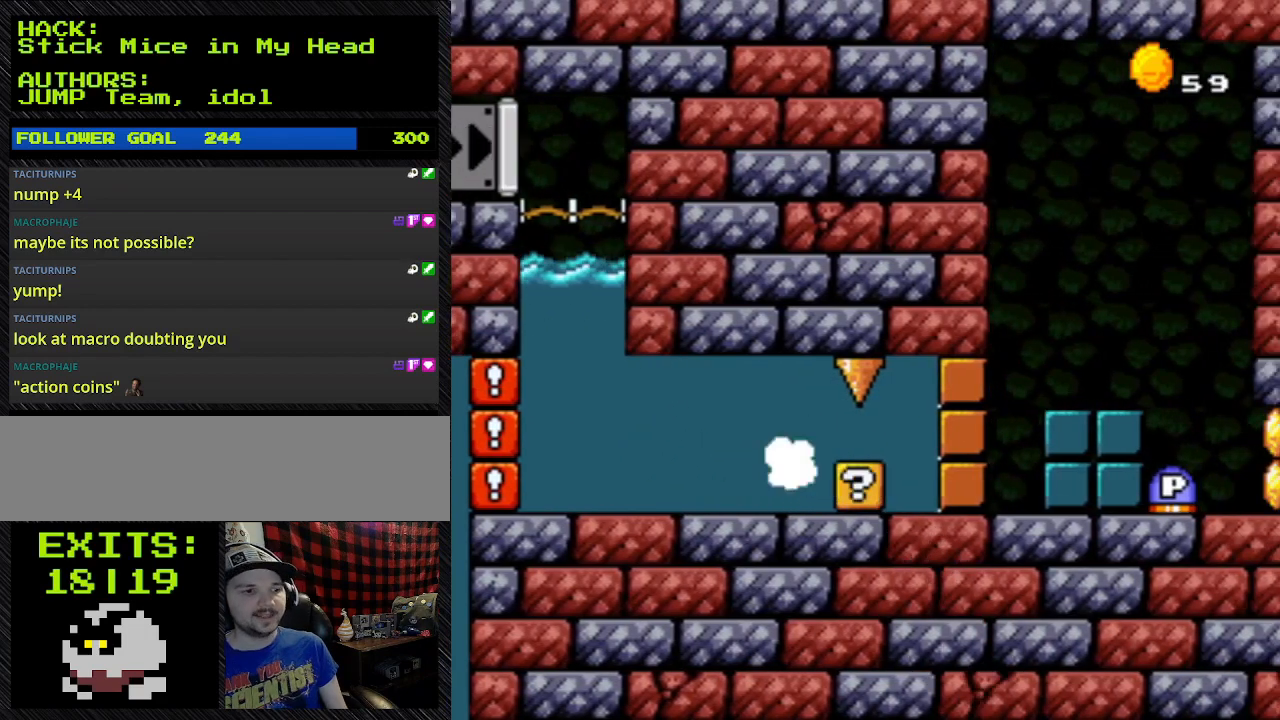
{"buttons": ["B", "Y", "L1", "DPAD_LEFT"], "events": [[300, "DPAD_DOWN", "up"], [300, "DPAD_LEFT", "down"], [300, "L1", "down"]]}
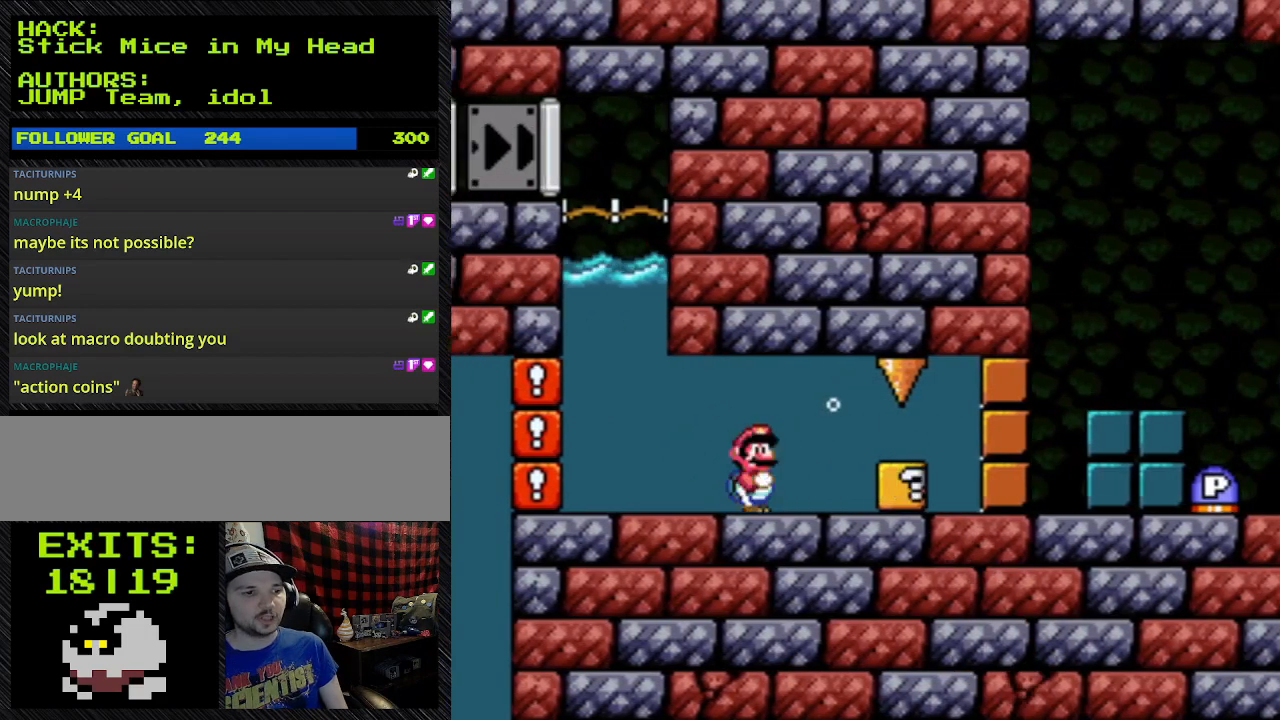
{"buttons": ["B", "Y", "L1", "DPAD_LEFT"], "events": []}
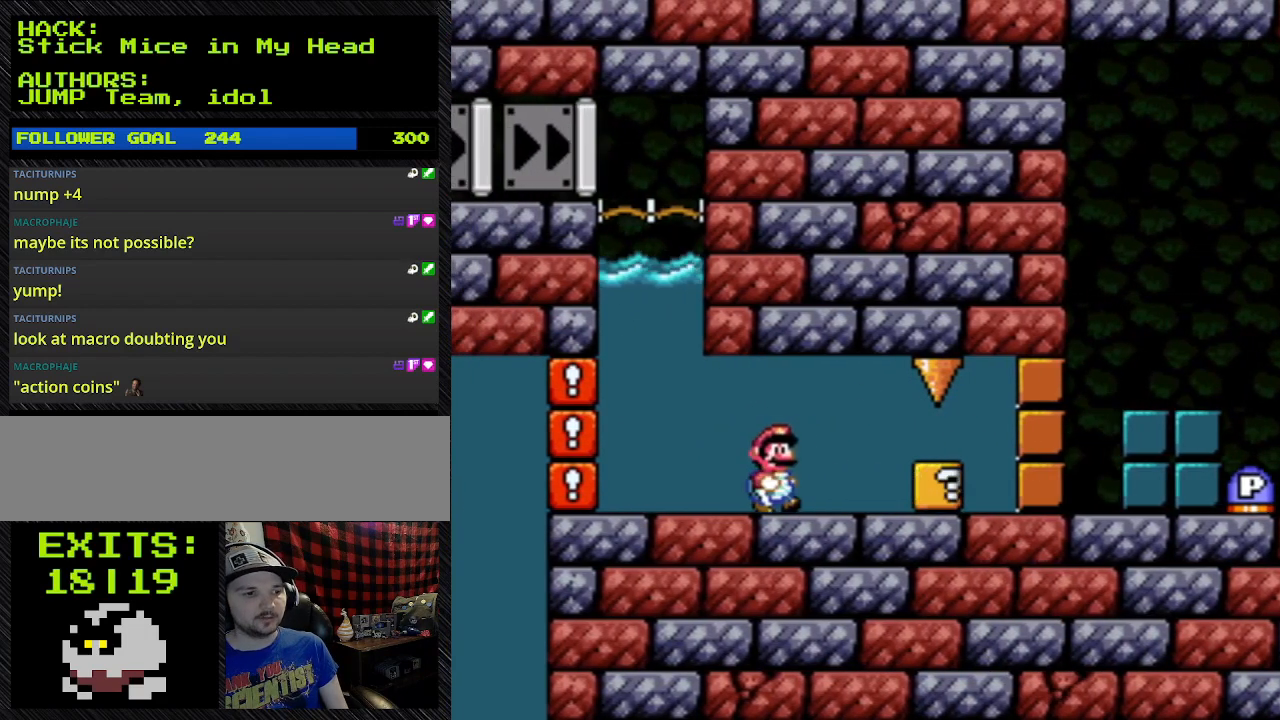
{"buttons": ["Y", "DPAD_RIGHT"], "events": [[33, "DPAD_LEFT", "up"], [33, "DPAD_RIGHT", "down"], [33, "L1", "up"], [467, "B", "up"]]}
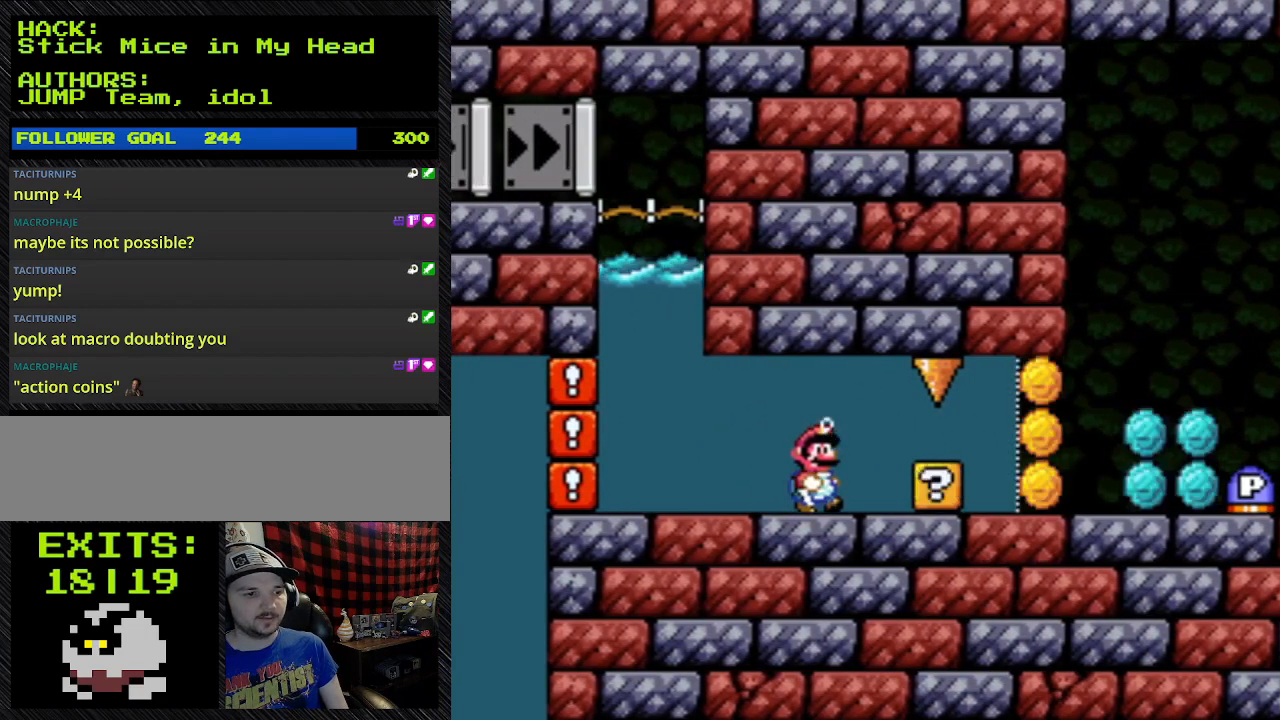
{"buttons": ["Y", "DPAD_RIGHT"], "events": []}
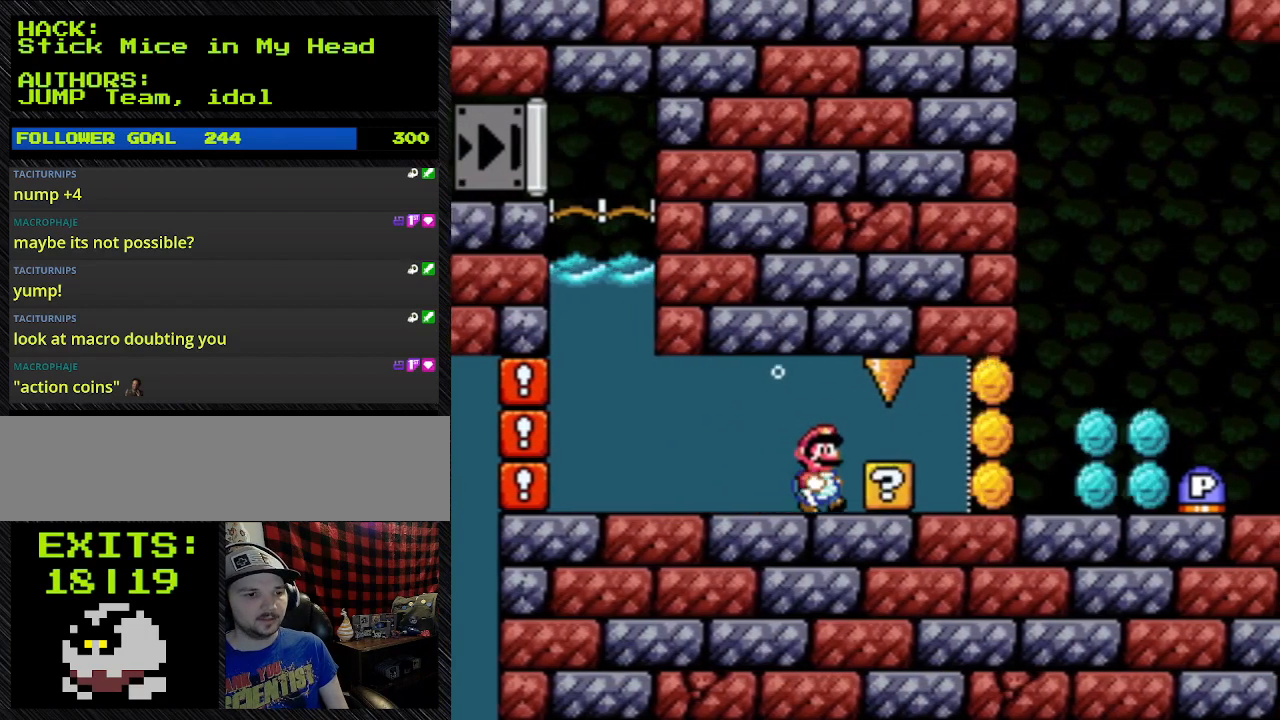
{"buttons": ["Y", "DPAD_RIGHT"], "events": []}
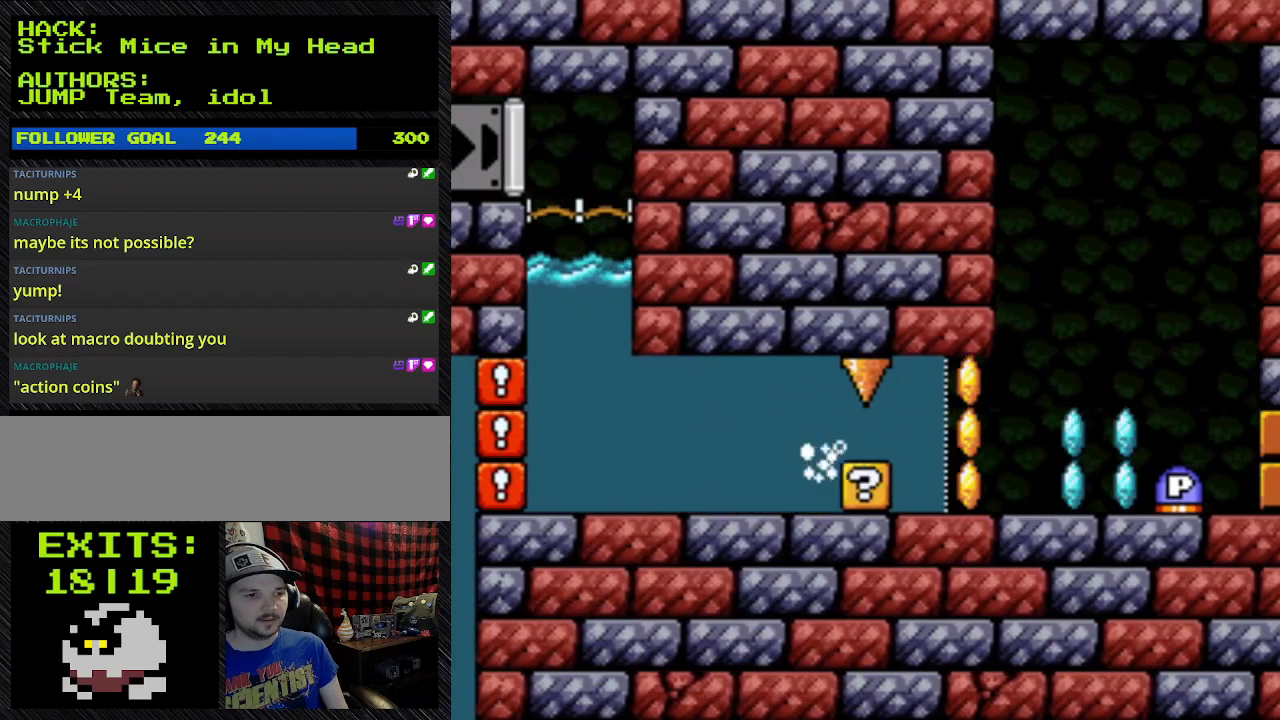
{"buttons": ["Y"], "events": [[167, "DPAD_RIGHT", "up"]]}
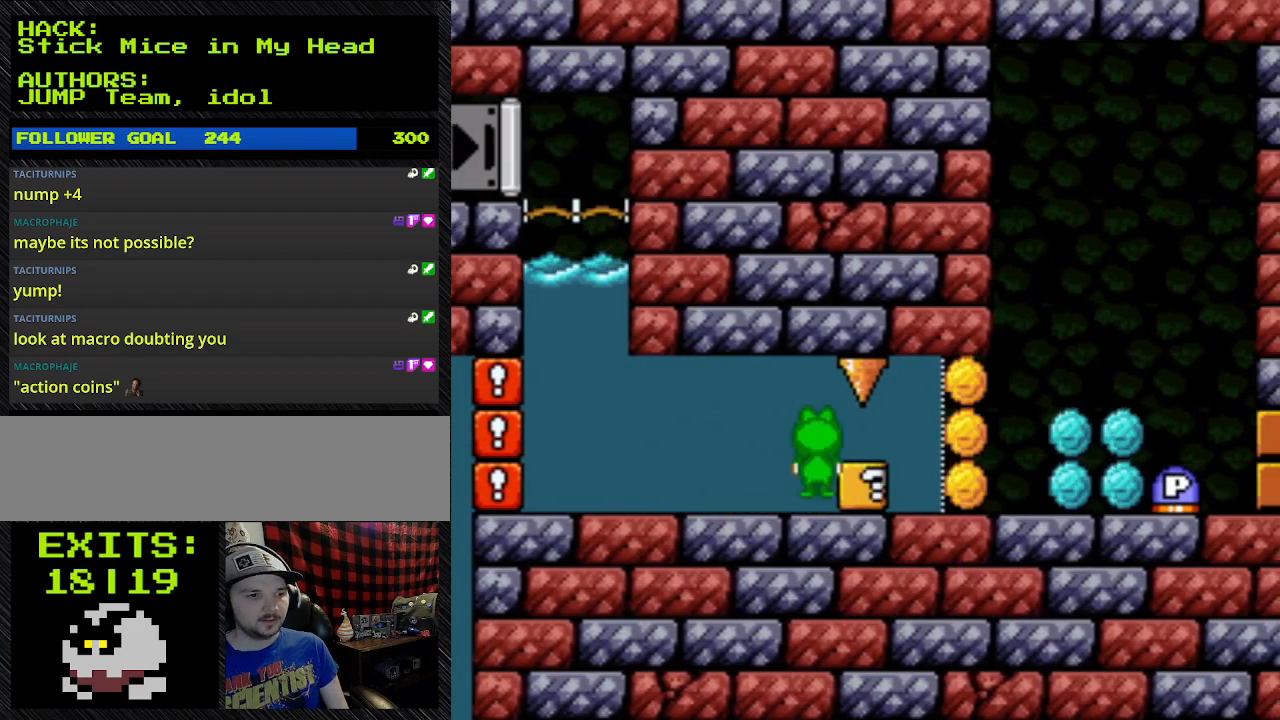
{"buttons": ["B", "Y", "DPAD_RIGHT"], "events": [[100, "B", "down"], [100, "DPAD_RIGHT", "down"], [100, "DPAD_UP", "down"], [400, "DPAD_UP", "up"]]}
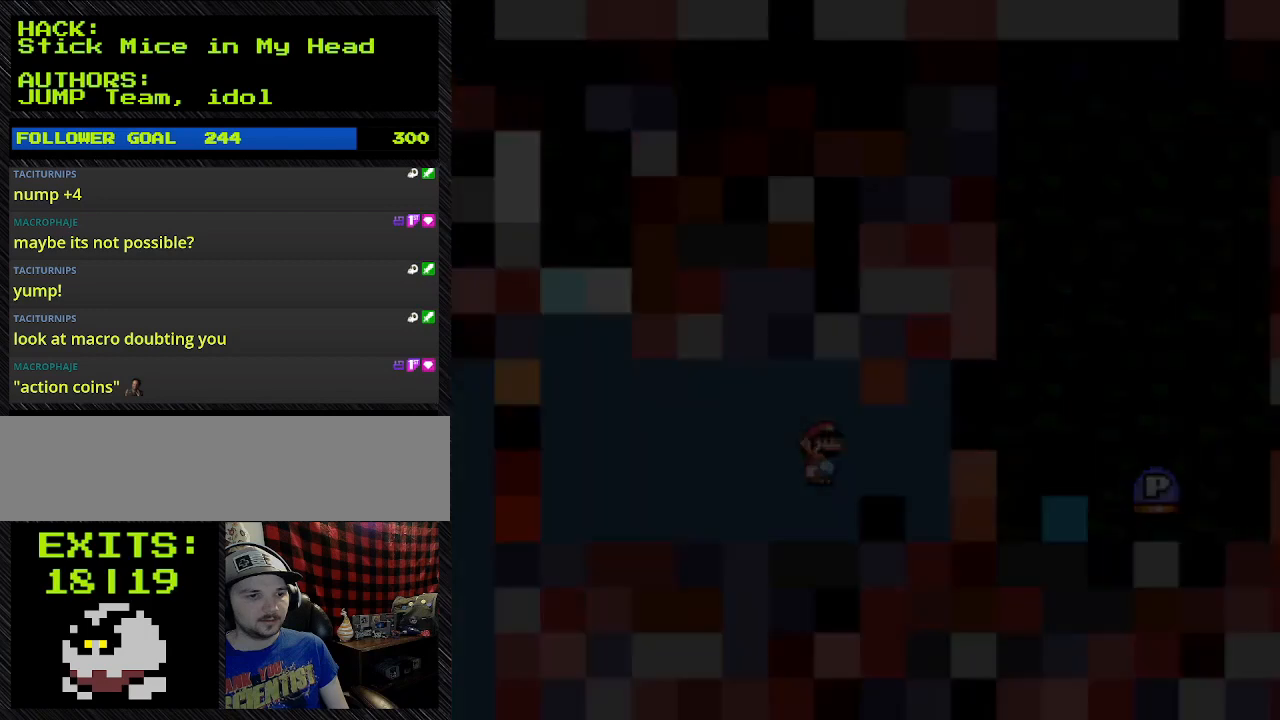
{"buttons": ["B", "Y"], "events": [[400, "DPAD_RIGHT", "up"]]}
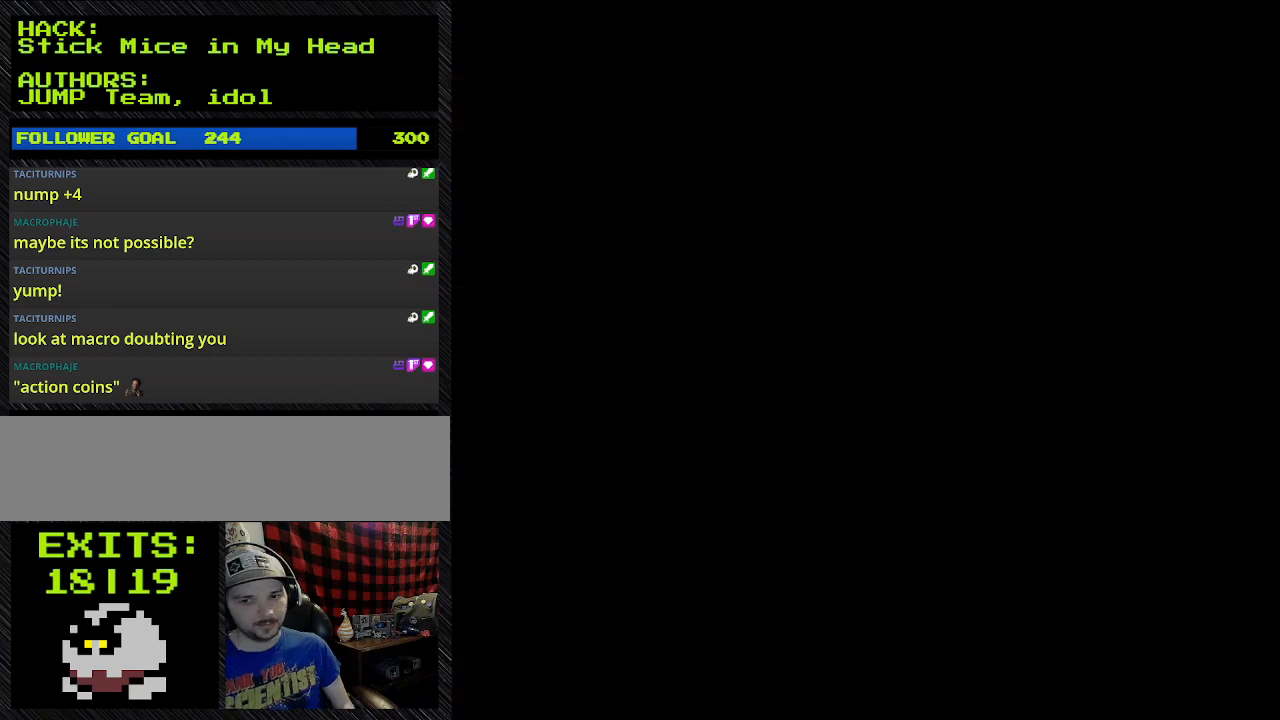
{"buttons": [], "events": [[67, "B", "up"], [67, "Y", "up"]]}
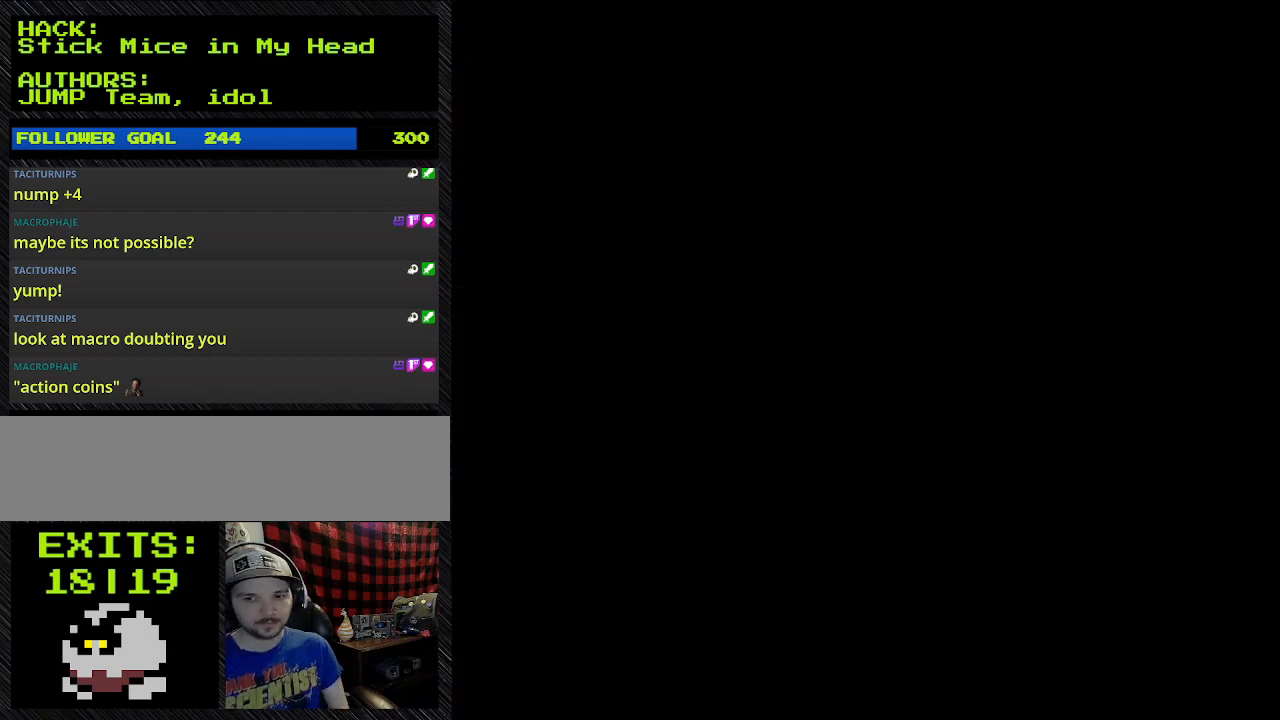
{"buttons": ["B", "Y", "DPAD_RIGHT"], "events": [[367, "B", "down"], [367, "DPAD_RIGHT", "down"], [367, "Y", "down"]]}
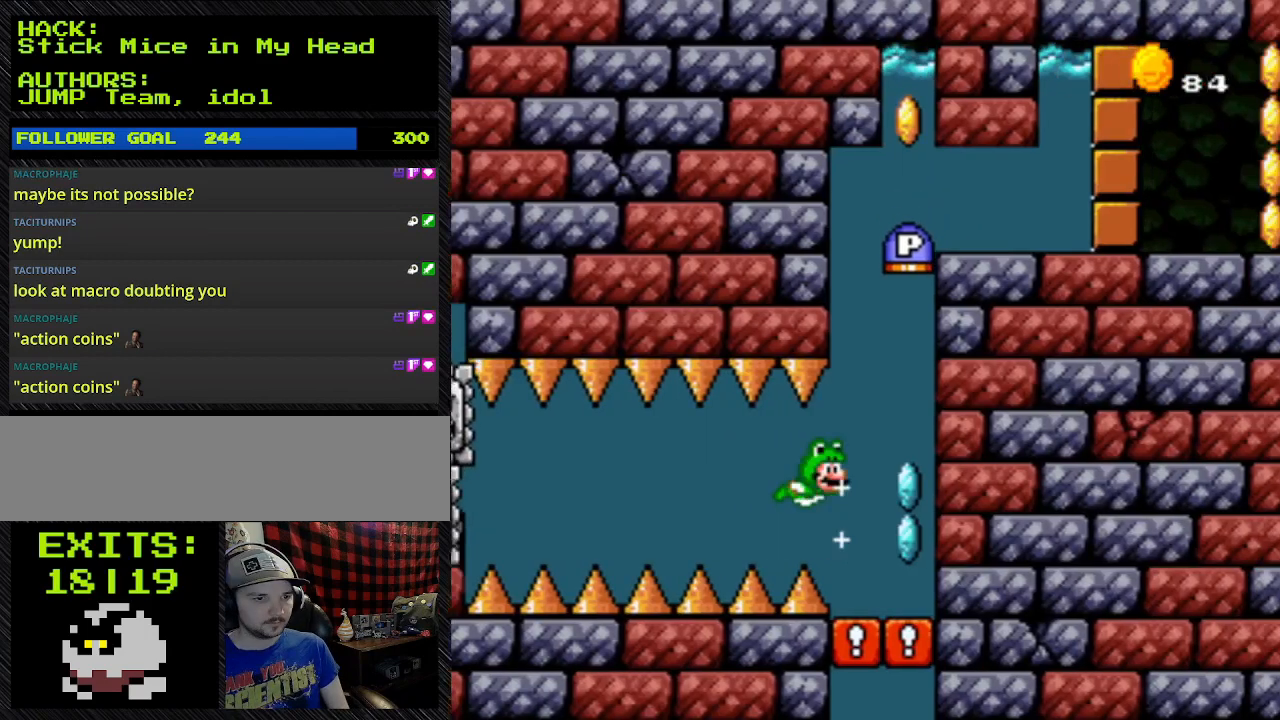
{"buttons": ["B", "Y", "DPAD_RIGHT"], "events": []}
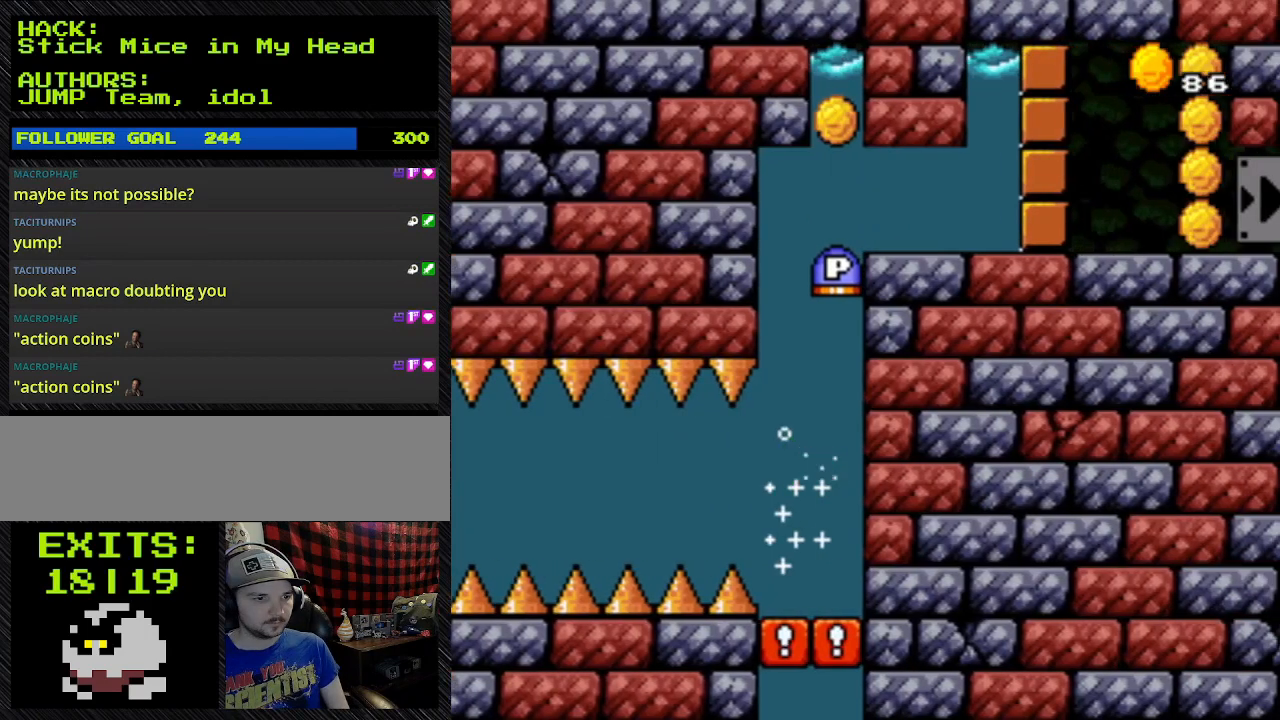
{"buttons": ["B", "Y", "L1", "DPAD_UP", "DPAD_RIGHT"], "events": [[500, "DPAD_UP", "down"], [500, "L1", "down"]]}
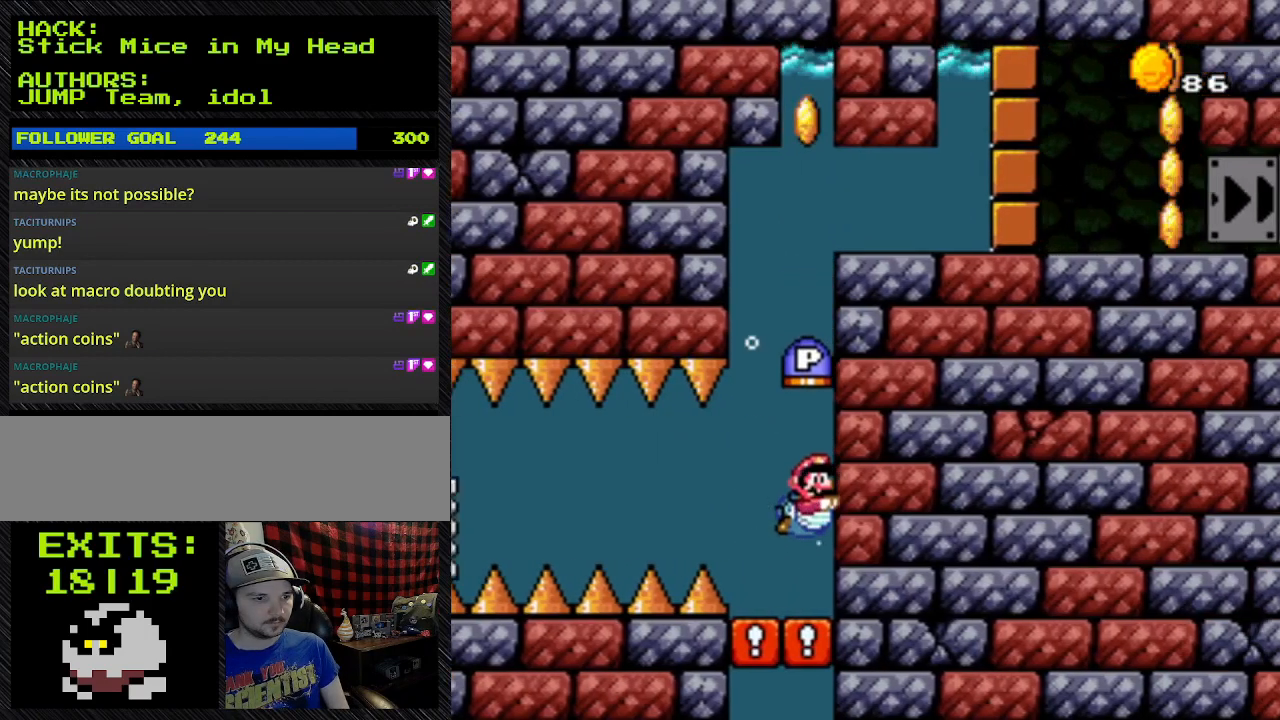
{"buttons": ["Y", "DPAD_UP"], "events": [[200, "DPAD_RIGHT", "up"], [200, "L1", "up"], [400, "B", "up"]]}
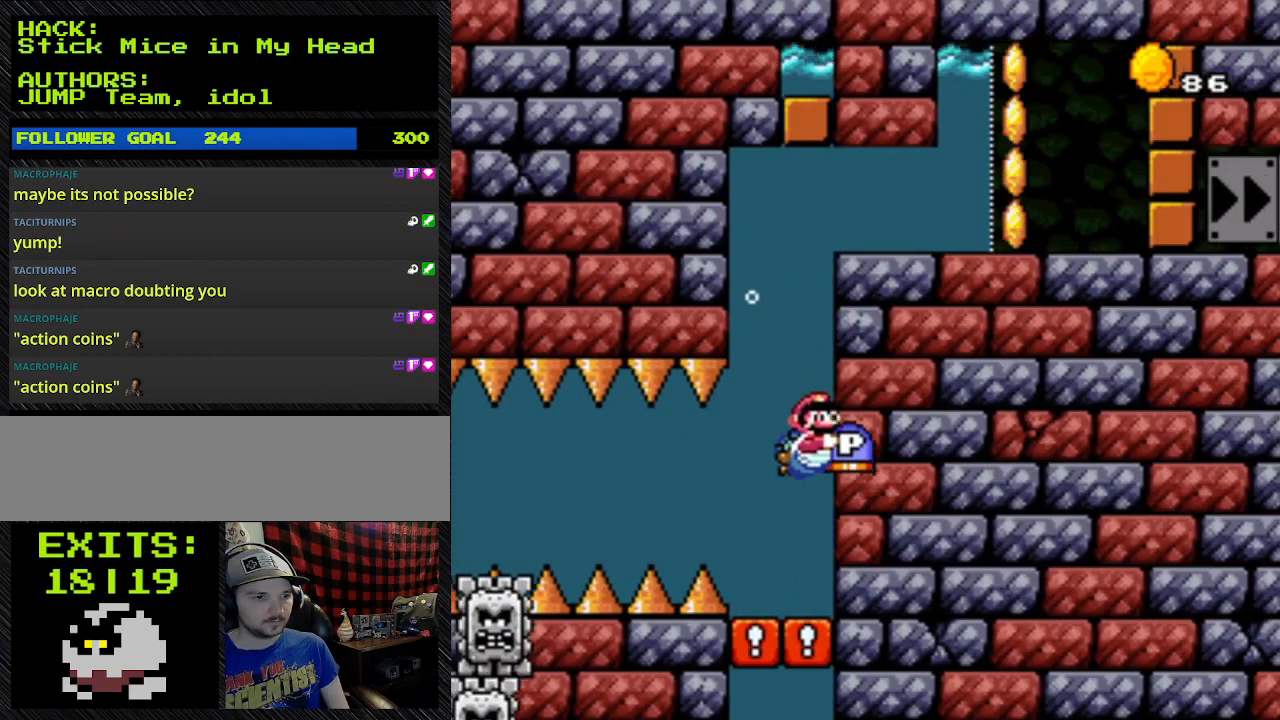
{"buttons": ["Y", "DPAD_UP"], "events": []}
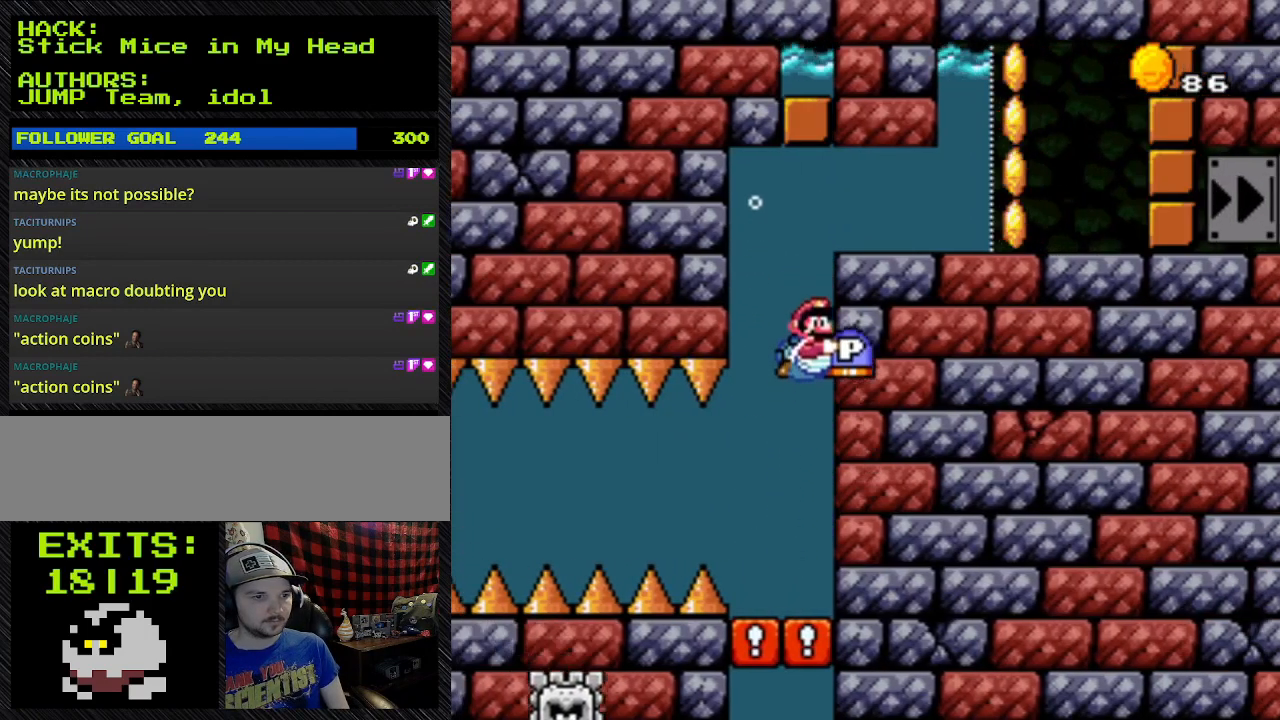
{"buttons": ["B", "Y", "DPAD_UP"], "events": [[267, "B", "down"]]}
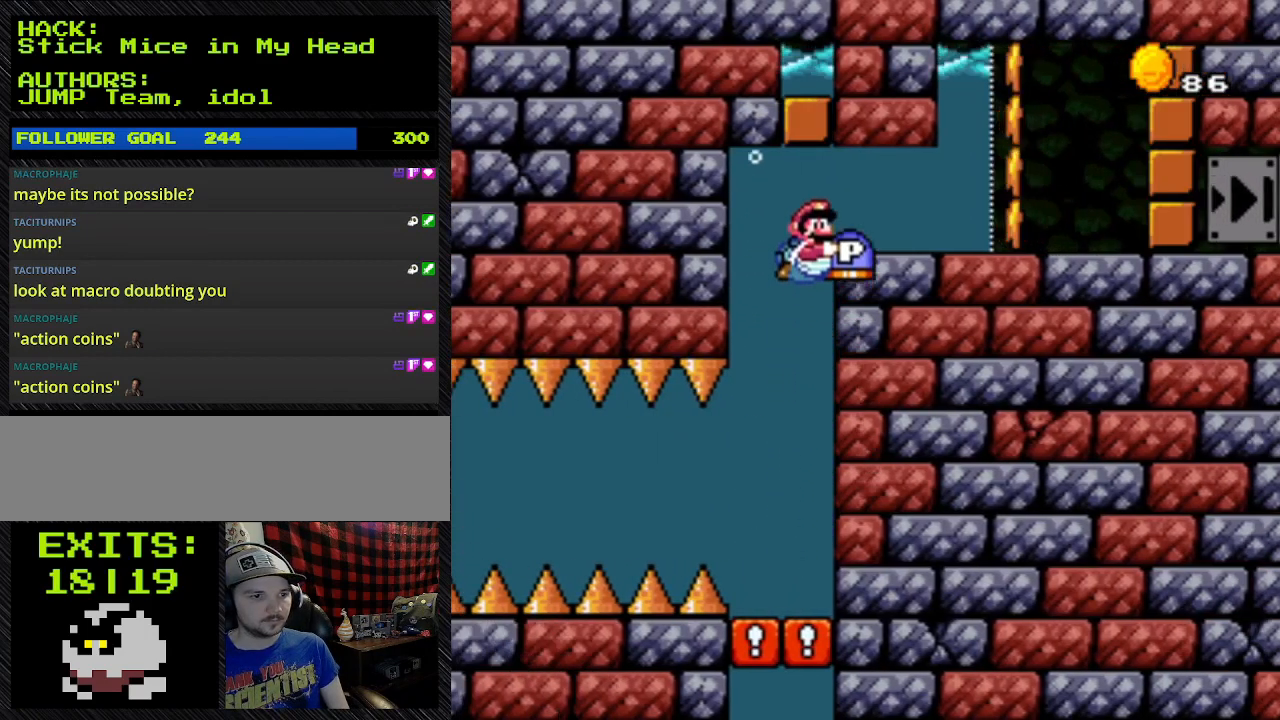
{"buttons": ["B", "Y", "DPAD_UP"], "events": []}
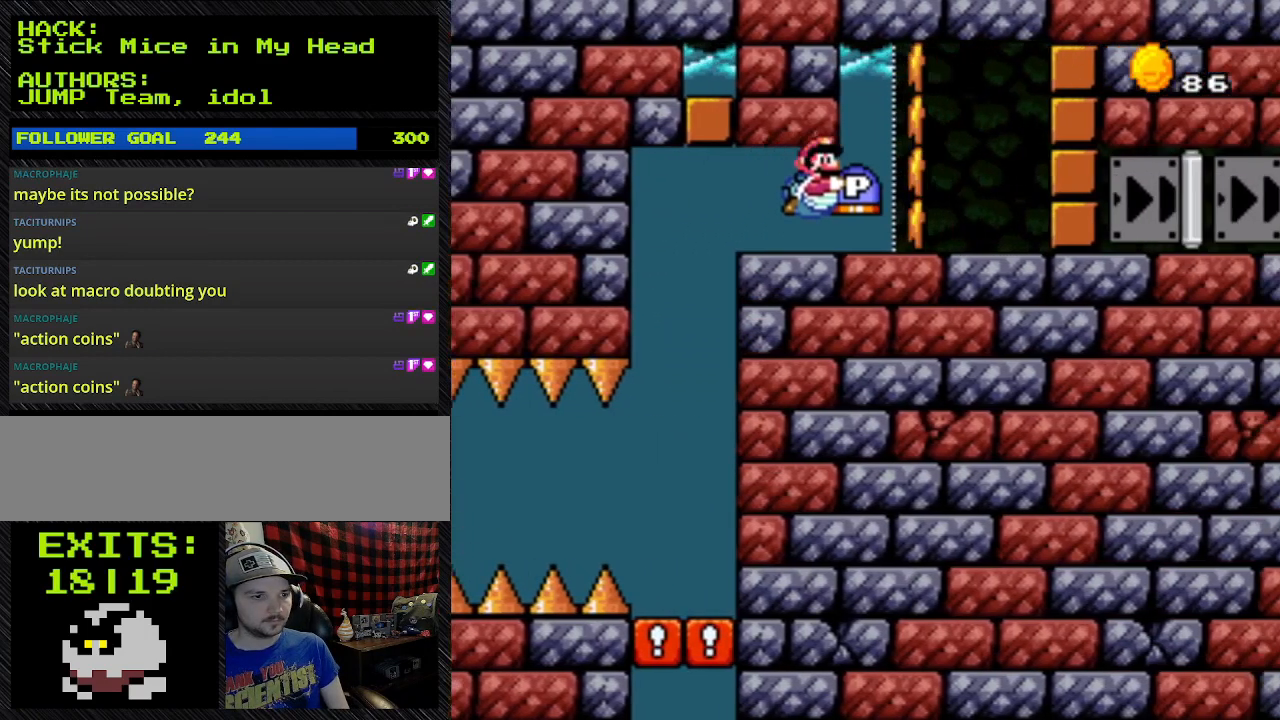
{"buttons": ["DPAD_RIGHT"], "events": [[233, "DPAD_RIGHT", "down"], [233, "DPAD_UP", "up"], [400, "B", "up"], [400, "Y", "up"]]}
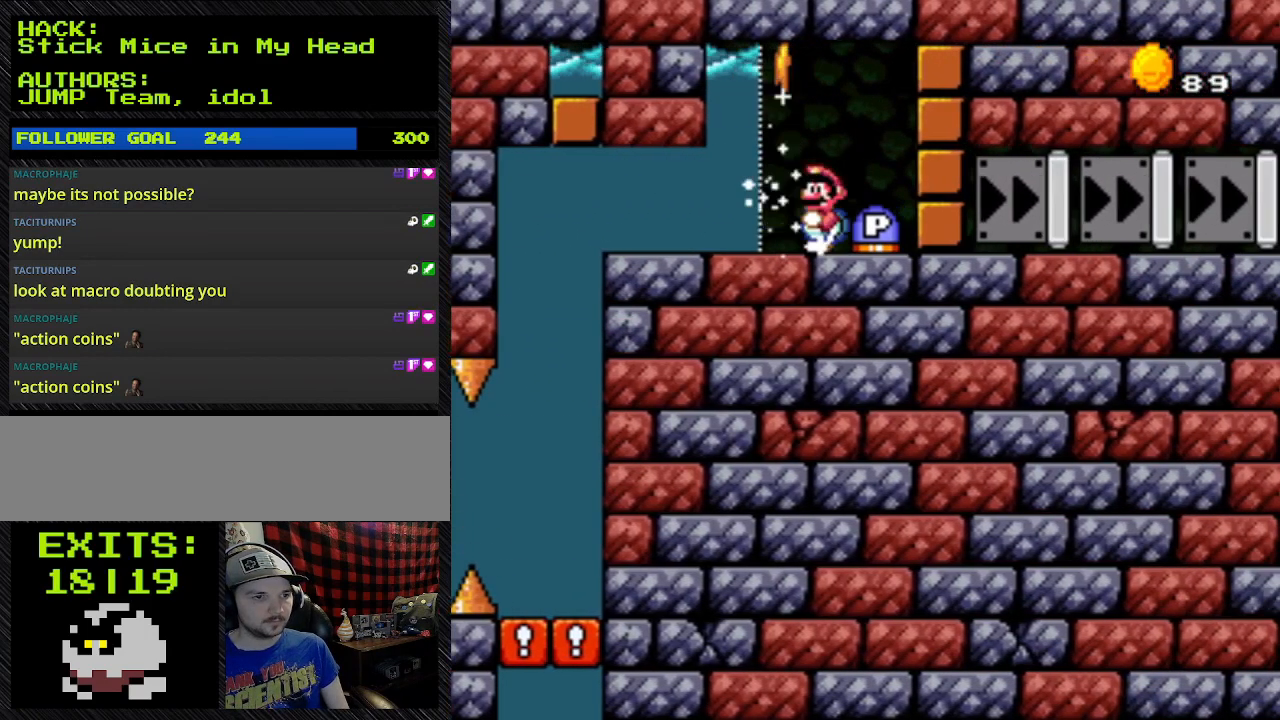
{"buttons": ["DPAD_RIGHT"], "events": []}
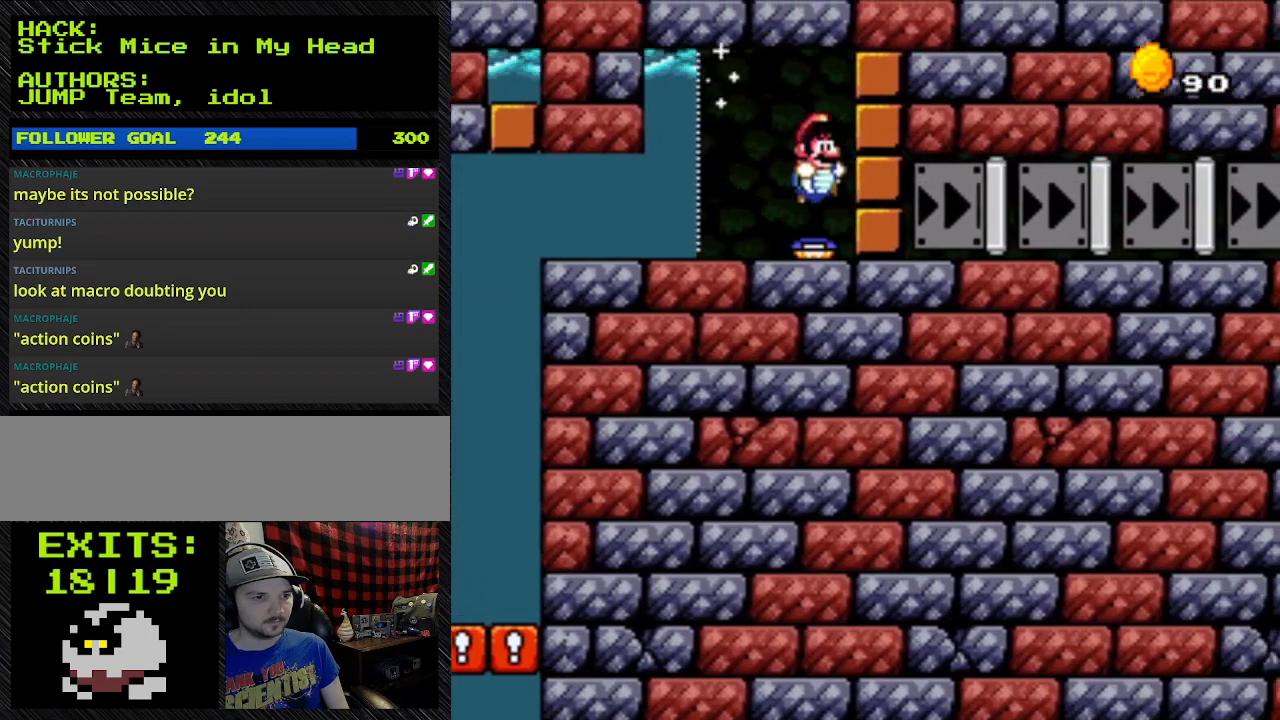
{"buttons": ["L1", "DPAD_RIGHT"], "events": [[100, "DPAD_RIGHT", "up"], [367, "DPAD_RIGHT", "down"], [367, "L1", "down"]]}
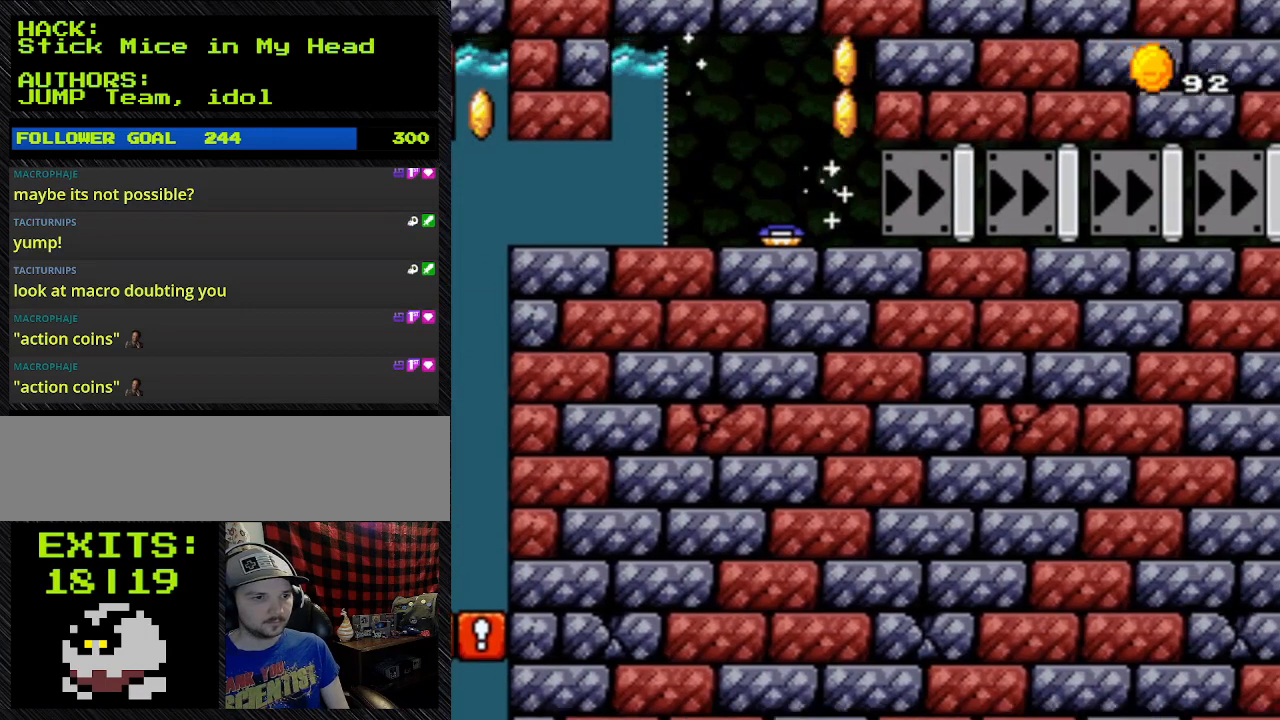
{"buttons": ["Y", "L1", "DPAD_RIGHT"], "events": [[67, "L1", "up"], [67, "Y", "down"], [400, "L1", "down"]]}
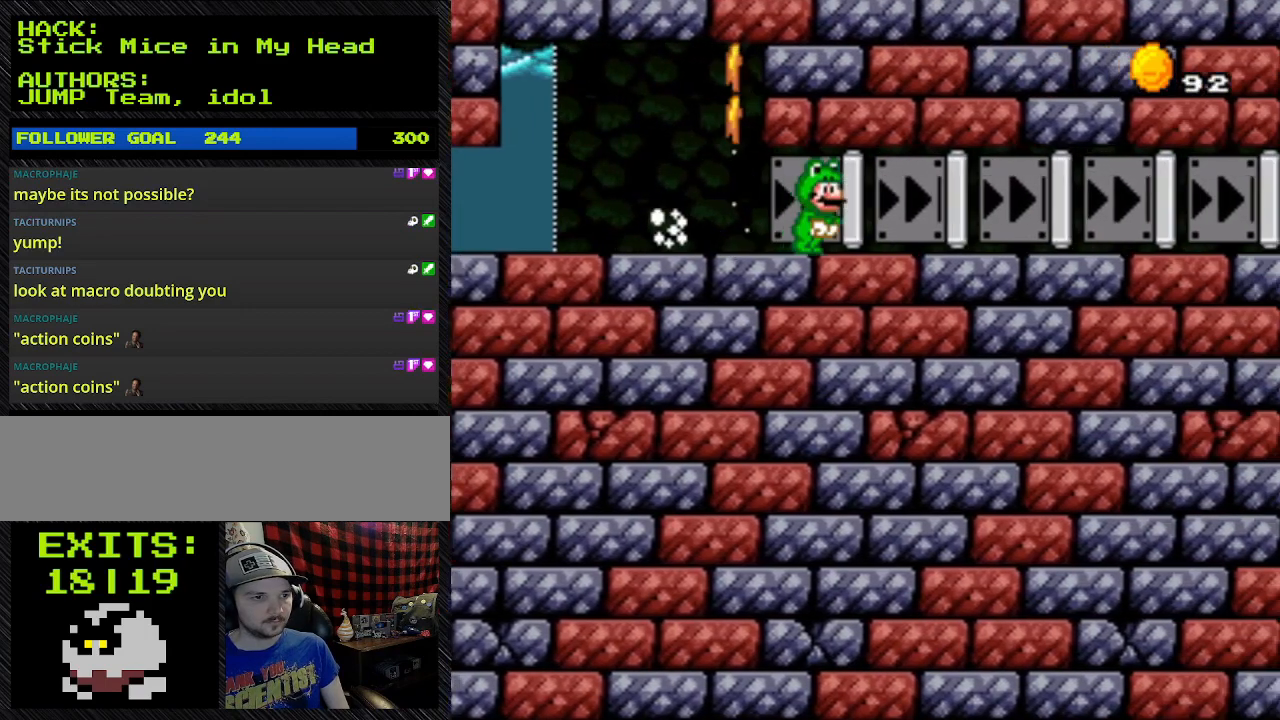
{"buttons": ["Y", "DPAD_RIGHT"], "events": [[133, "L1", "up"]]}
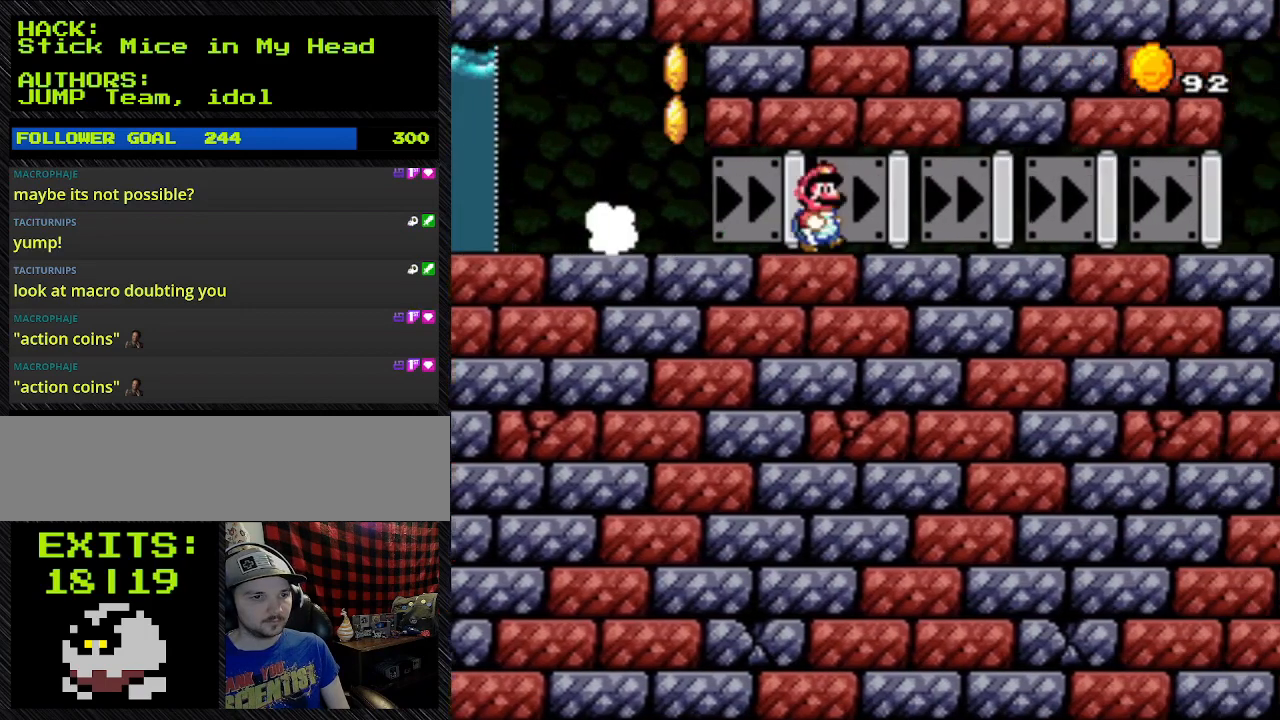
{"buttons": ["Y", "DPAD_RIGHT"], "events": []}
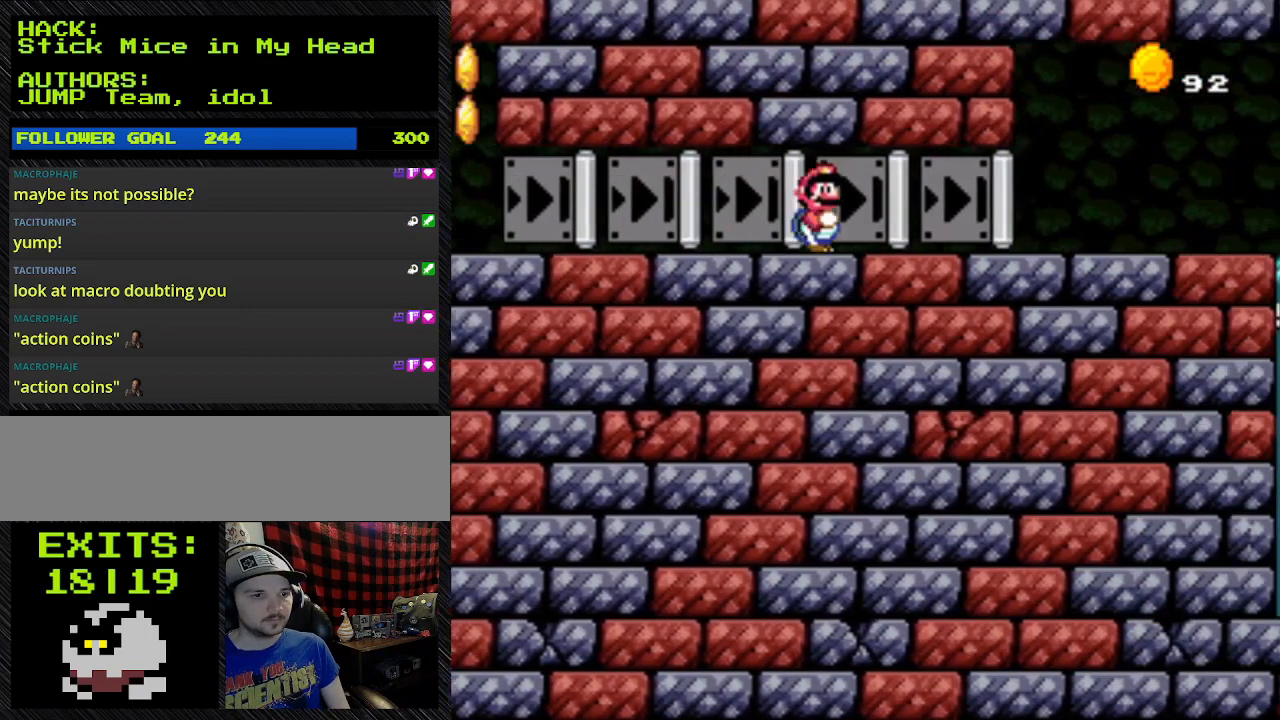
{"buttons": ["Y", "DPAD_RIGHT"], "events": []}
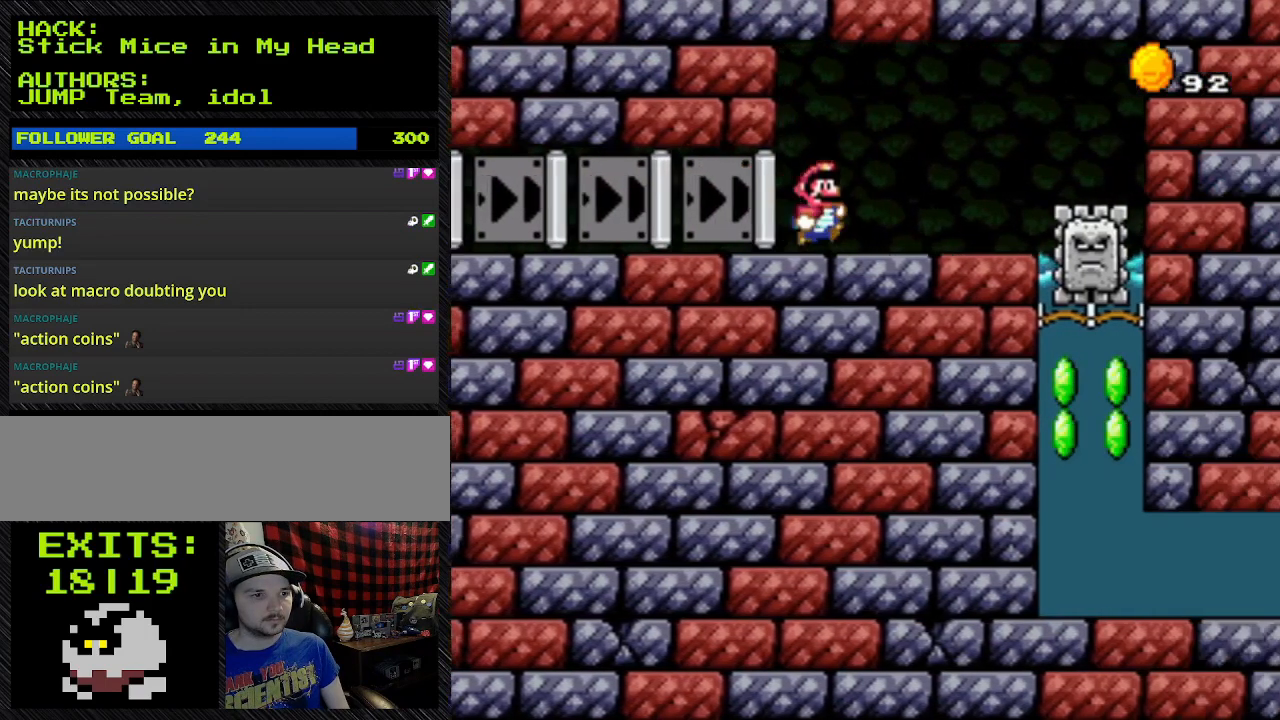
{"buttons": ["Y", "DPAD_DOWN", "DPAD_RIGHT"], "events": [[367, "DPAD_DOWN", "down"]]}